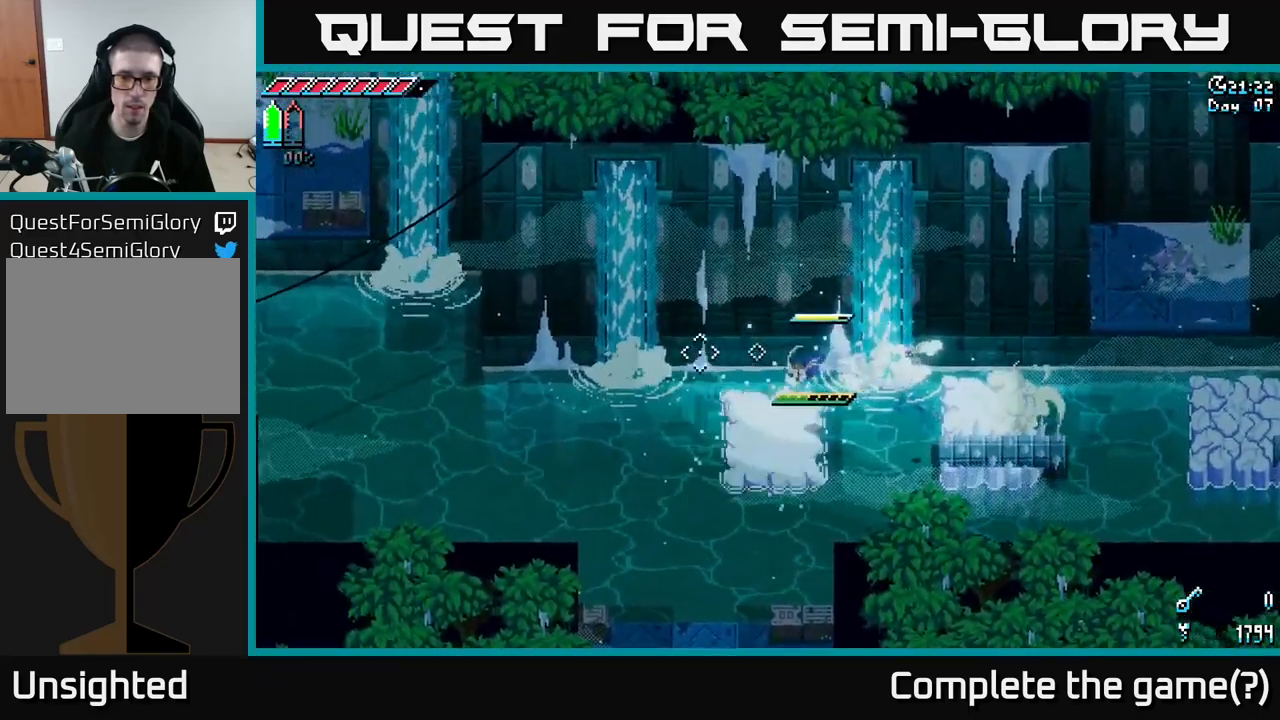
Gameplay with a controller (Xbox layout); each line is a JSON object with the inputs held at the frame after it. "events" lists button and stick changes between this image and that frame as [ms after this image, input, new state], when the widget could be followed in between.
{"buttons": [], "left_stick": "center", "right_stick": "down-left", "events": [[16, "left_stick", "center"], [66, "left_stick", "right"], [233, "left_stick", "center"], [483, "right_stick", "down-left"]]}
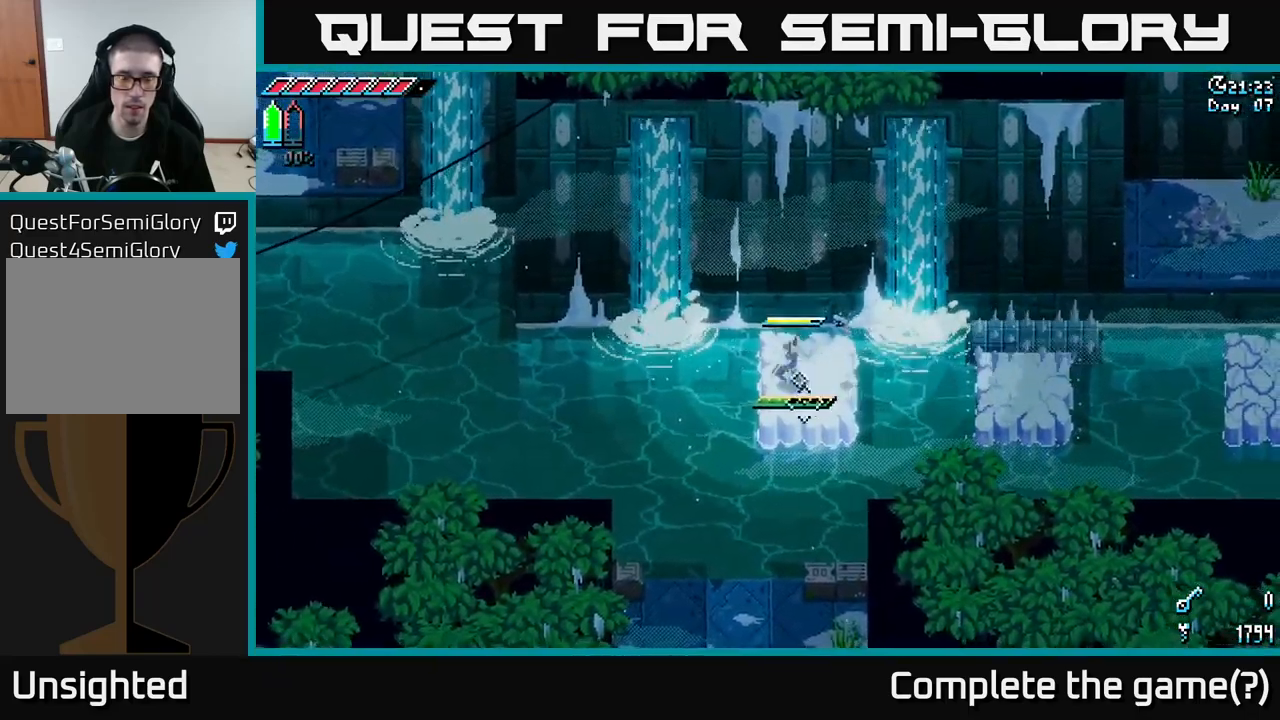
{"buttons": [], "left_stick": "center", "right_stick": "center", "events": [[166, "left_stick", "down-left"], [233, "L2", "down"], [300, "left_stick", "center"], [316, "L2", "up"], [400, "right_stick", "center"]]}
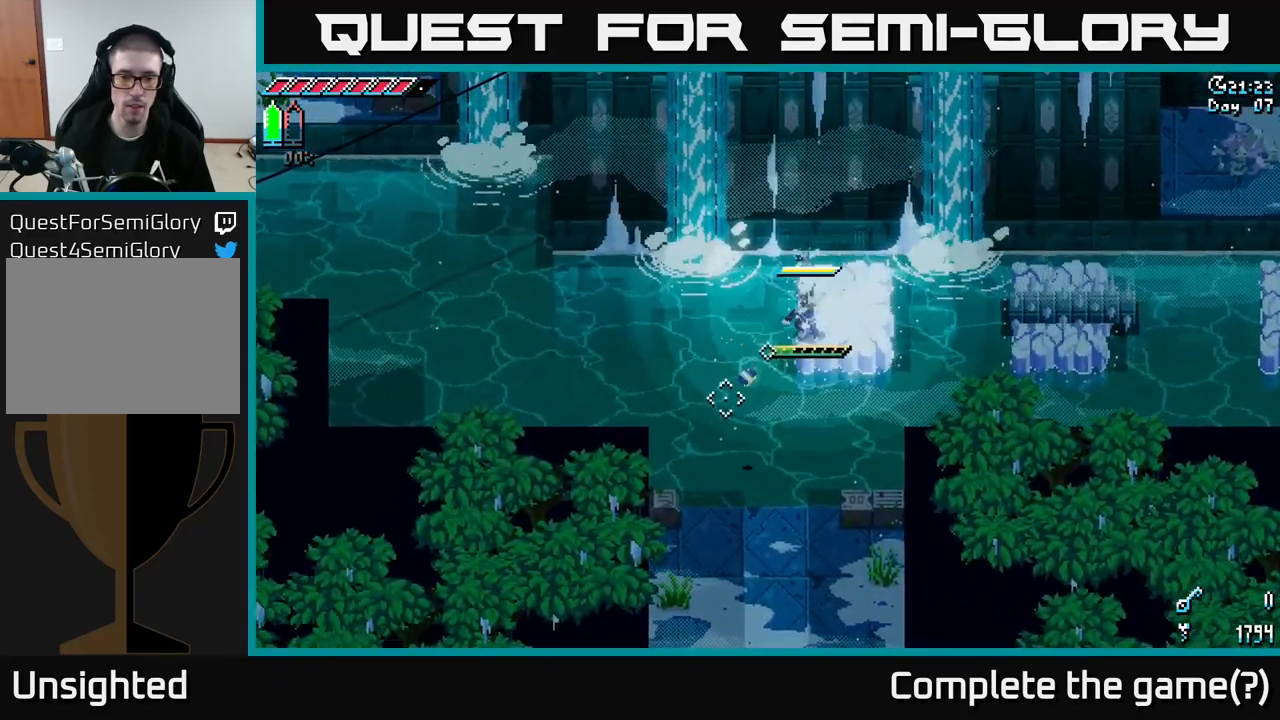
{"buttons": ["X"], "left_stick": "down-left", "right_stick": "center", "events": [[283, "left_stick", "down-left"], [300, "X", "down"], [350, "A", "down"], [466, "A", "up"]]}
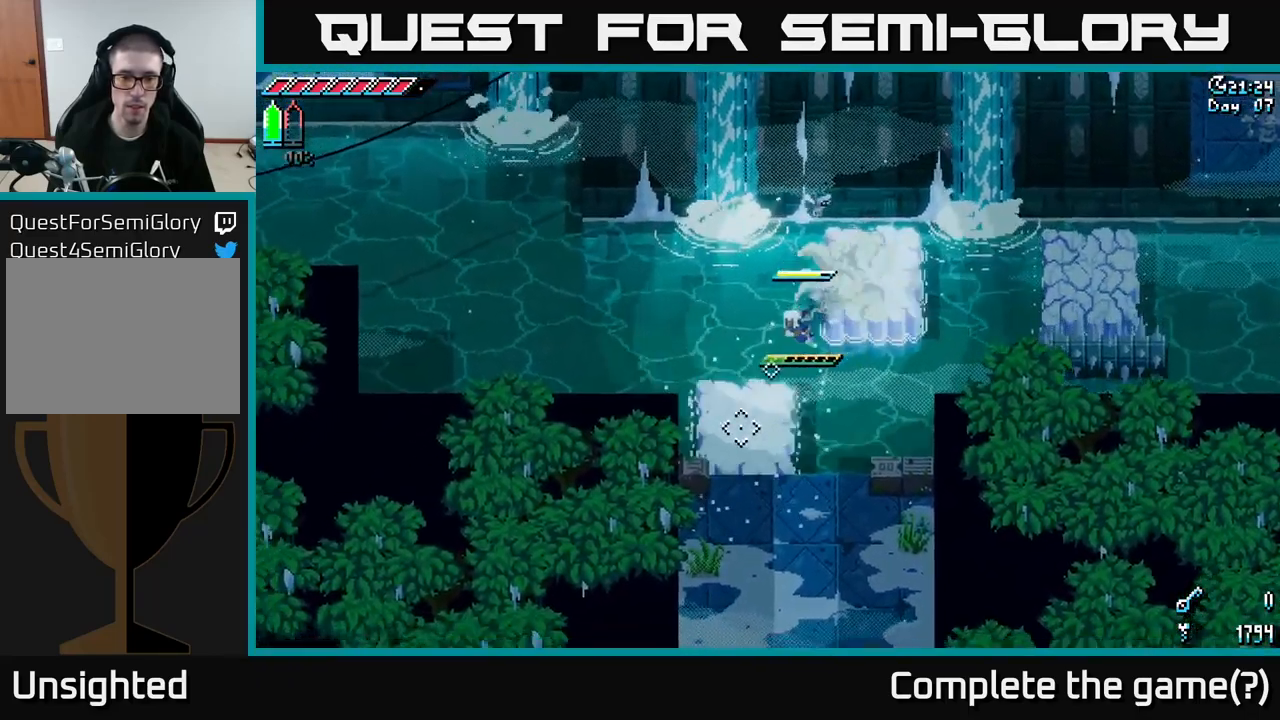
{"buttons": ["X"], "left_stick": "down", "right_stick": "center", "events": [[16, "X", "up"], [250, "left_stick", "down"], [283, "X", "down"]]}
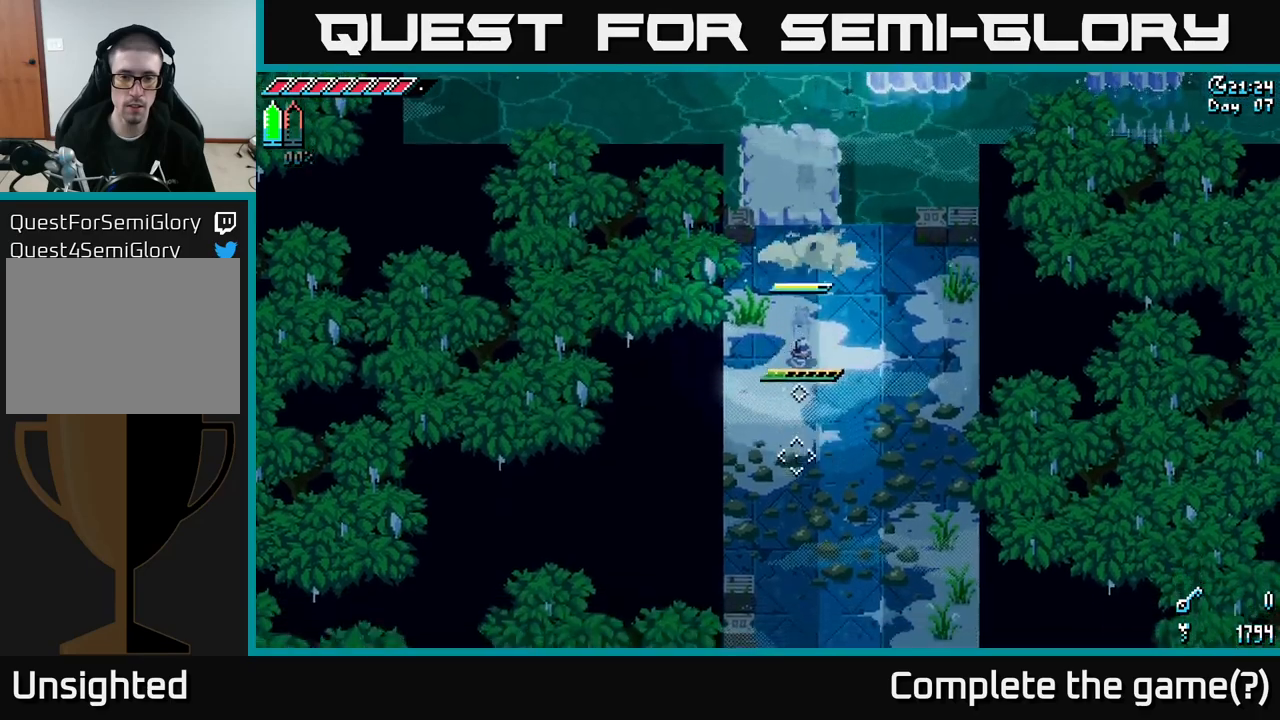
{"buttons": [], "left_stick": "down", "right_stick": "center", "events": [[200, "L1", "down"], [300, "L1", "up"], [450, "X", "up"]]}
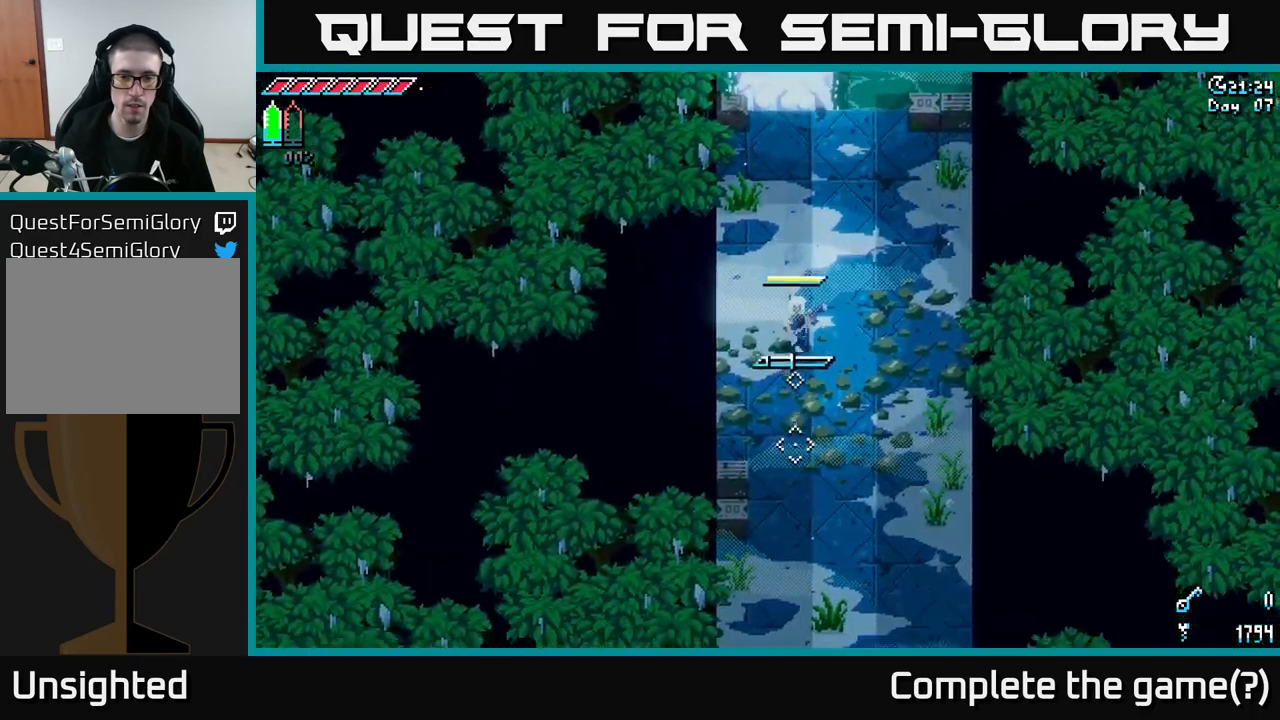
{"buttons": [], "left_stick": "down", "right_stick": "center", "events": [[217, "L1", "down"], [317, "L1", "up"]]}
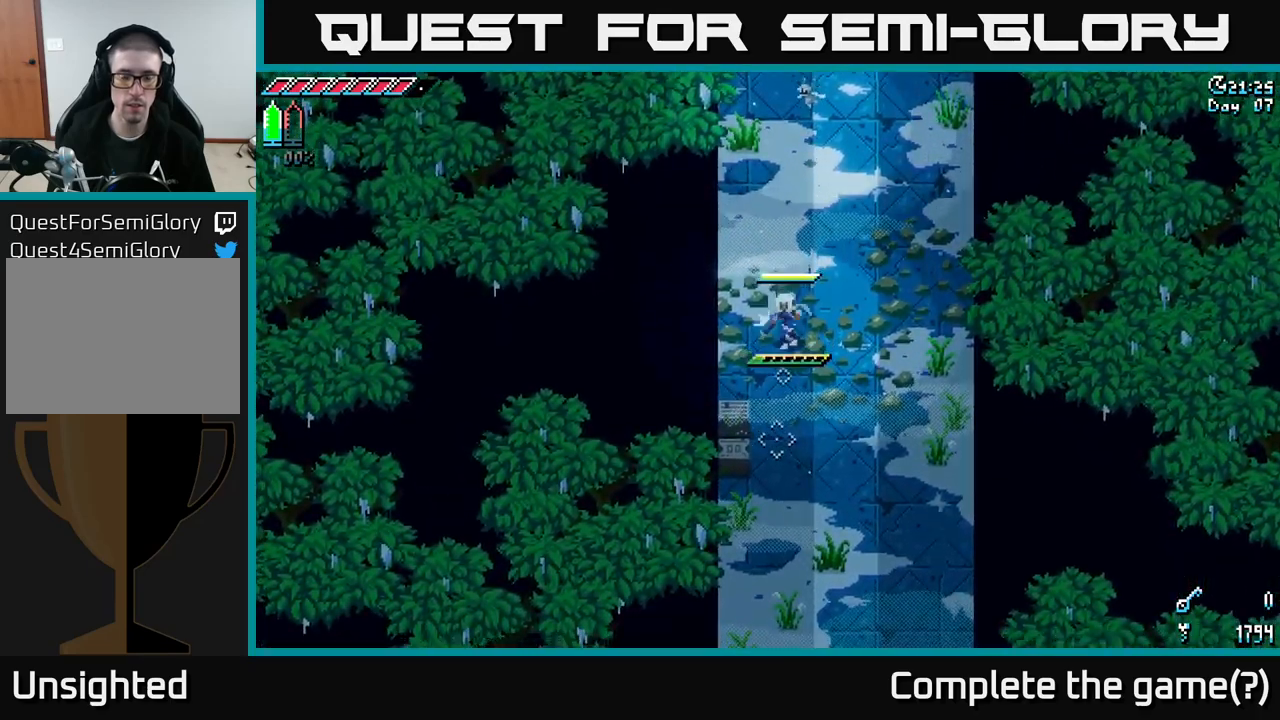
{"buttons": [], "left_stick": "center", "right_stick": "center", "events": [[33, "left_stick", "center"], [167, "SELECT", "down"], [317, "SELECT", "up"]]}
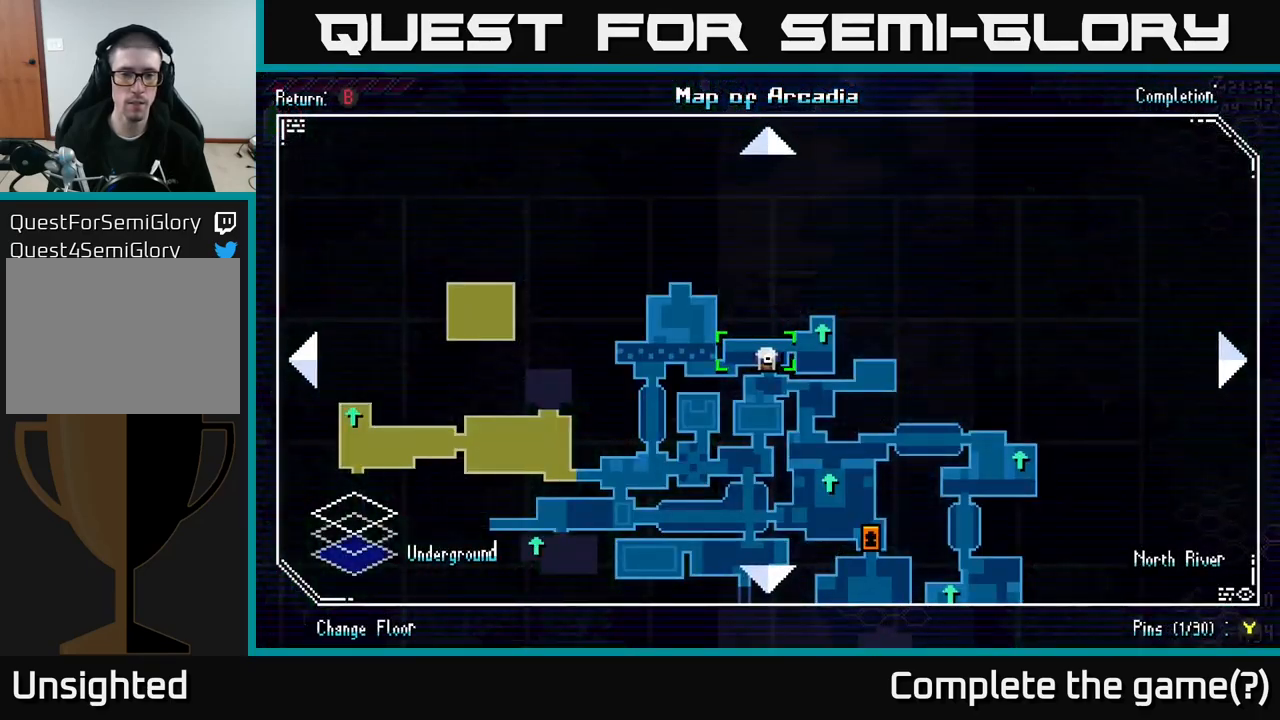
{"buttons": [], "left_stick": "down", "right_stick": "down-left", "events": [[217, "right_stick", "down-left"], [250, "left_stick", "down"]]}
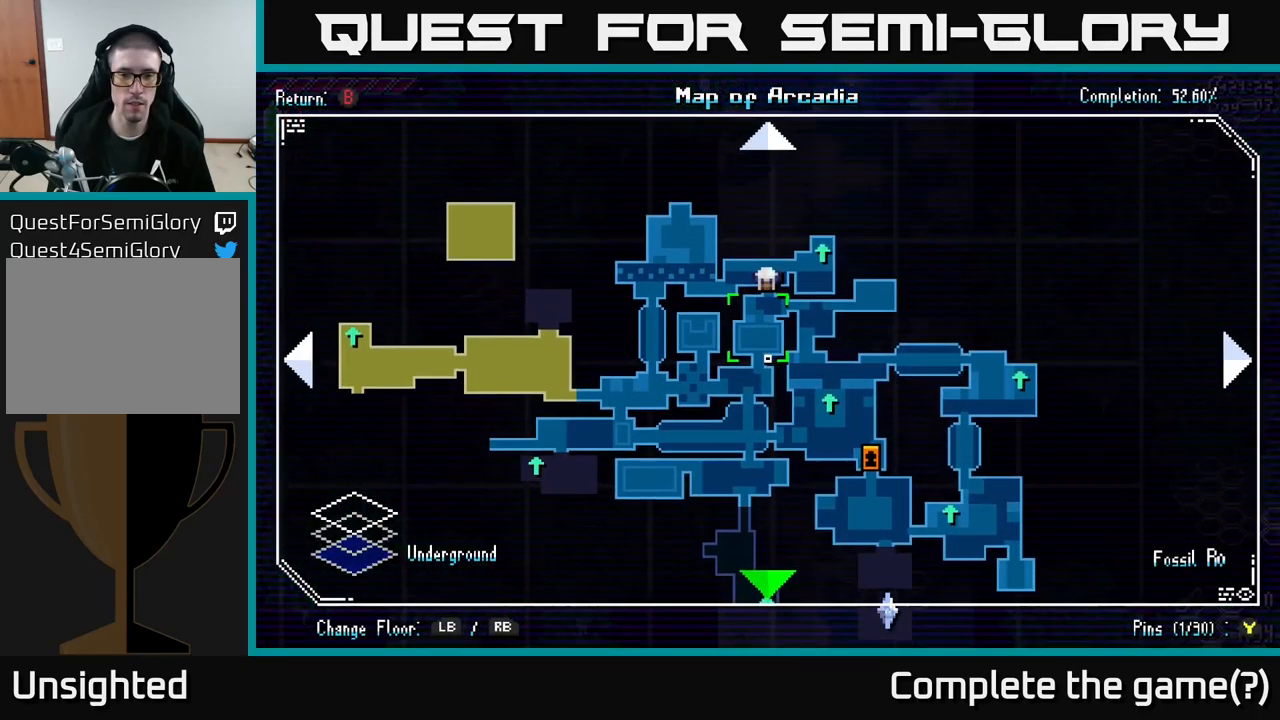
{"buttons": [], "left_stick": "center", "right_stick": "center", "events": [[167, "left_stick", "center"], [183, "right_stick", "center"]]}
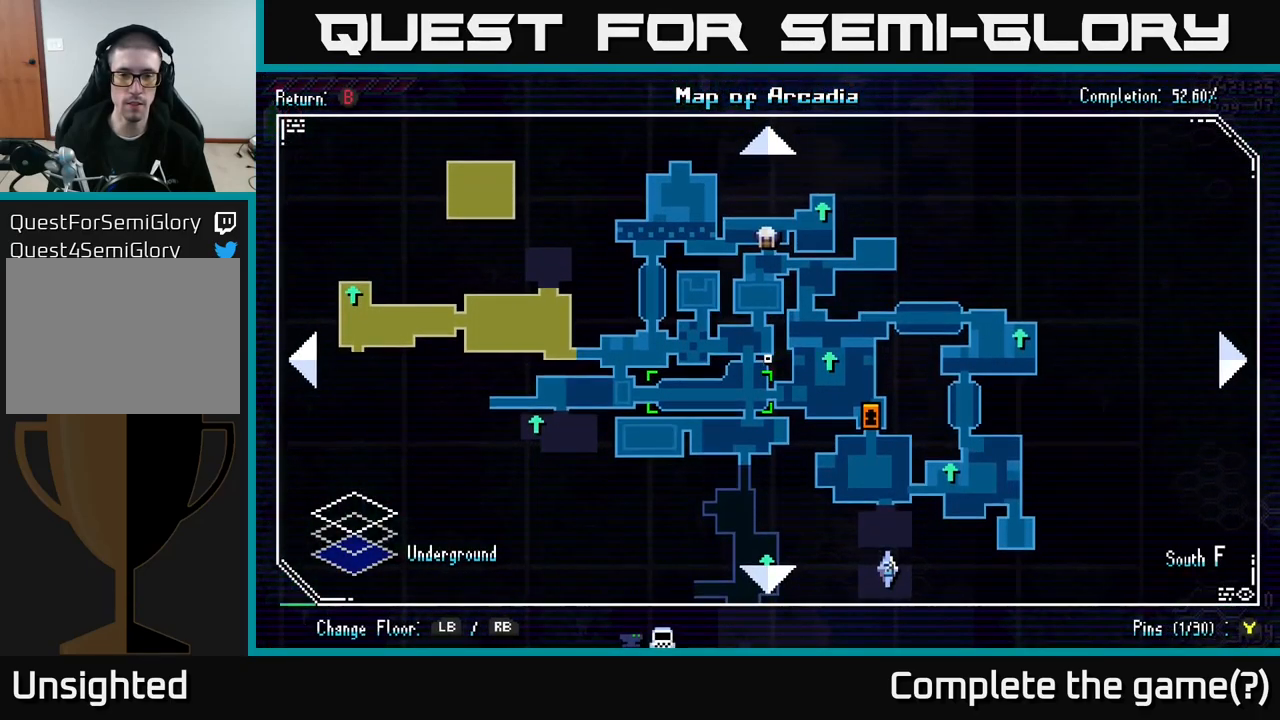
{"buttons": [], "left_stick": "center", "right_stick": "center", "events": []}
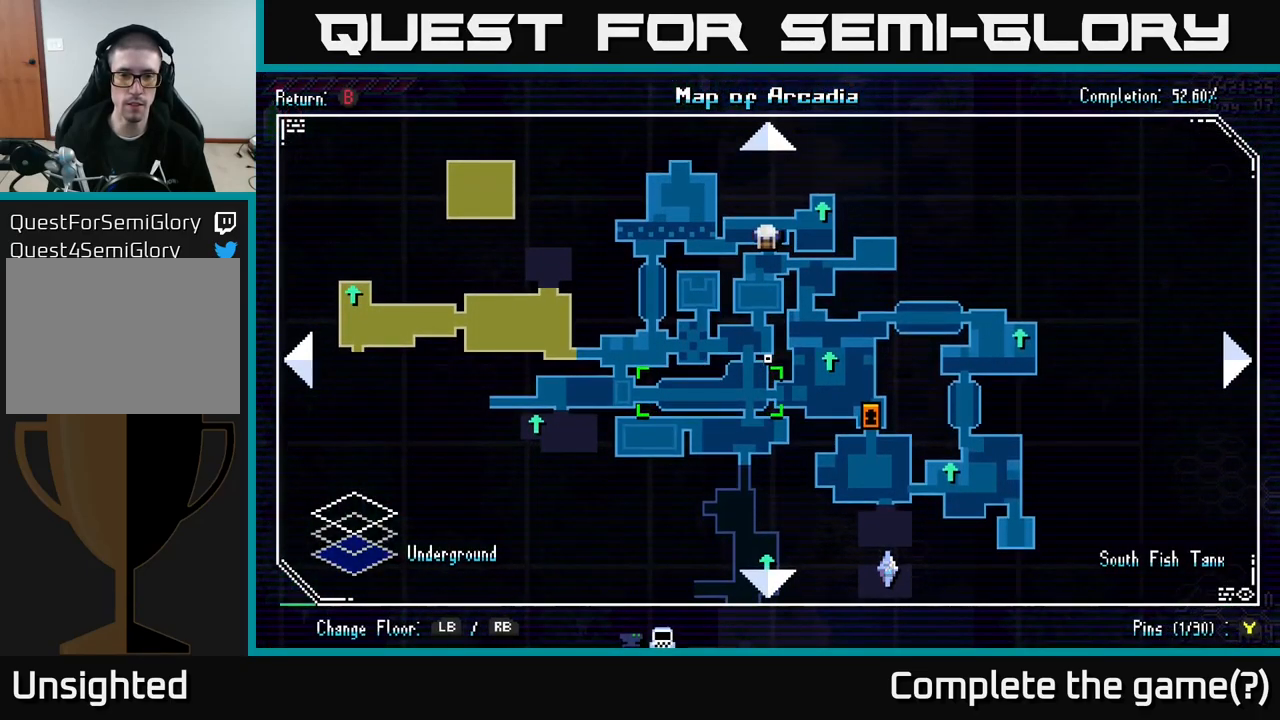
{"buttons": [], "left_stick": "center", "right_stick": "center", "events": [[367, "SELECT", "down"], [417, "SELECT", "up"]]}
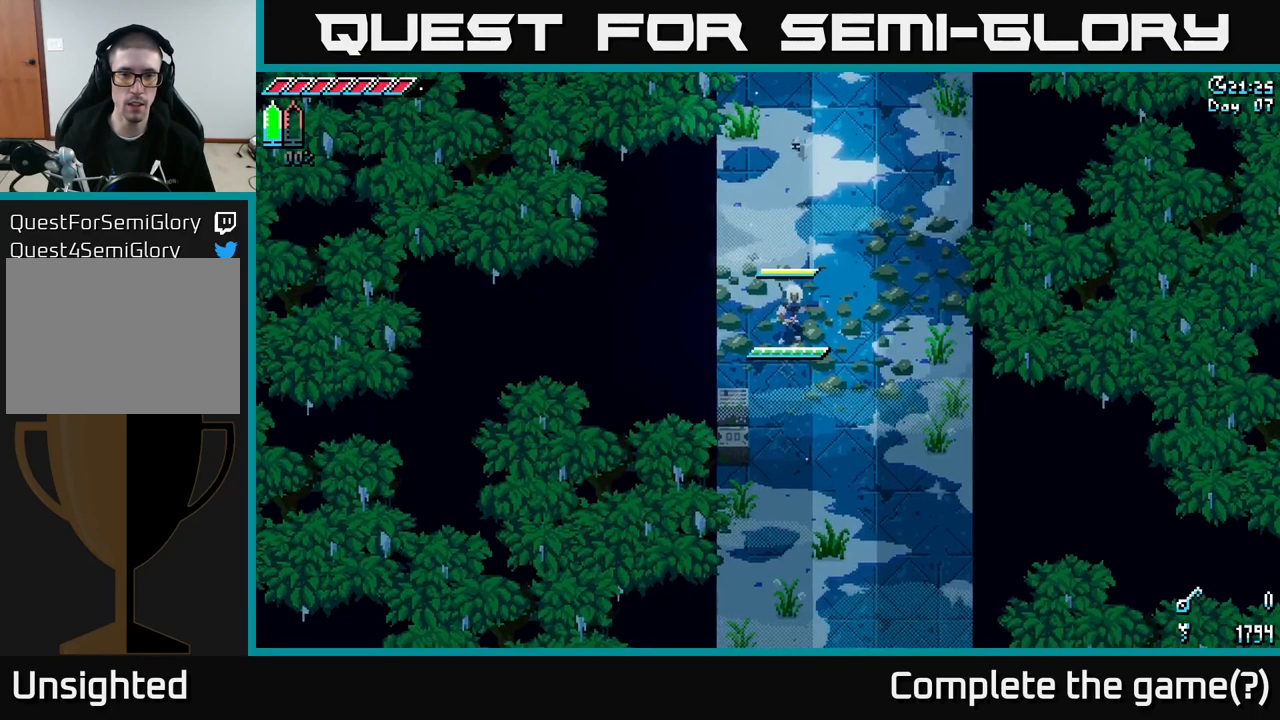
{"buttons": ["X"], "left_stick": "down", "right_stick": "center", "events": [[50, "X", "down"], [50, "left_stick", "down"]]}
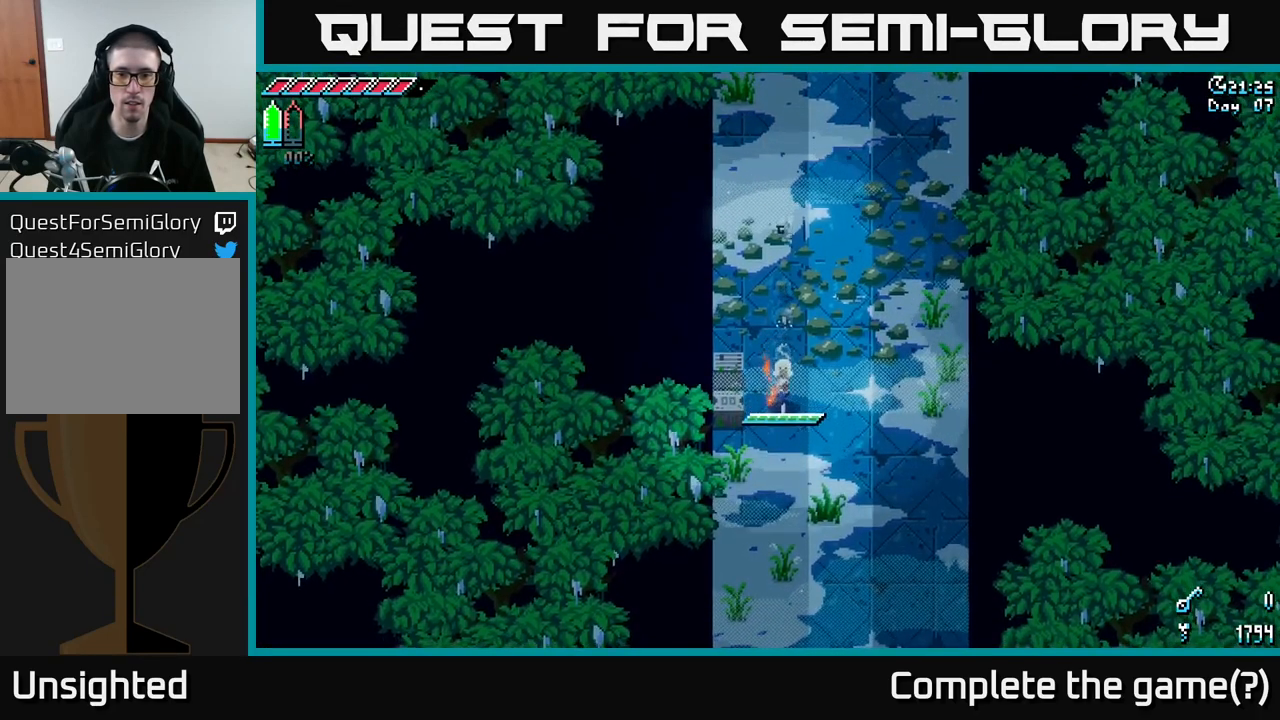
{"buttons": ["X"], "left_stick": "down", "right_stick": "center", "events": []}
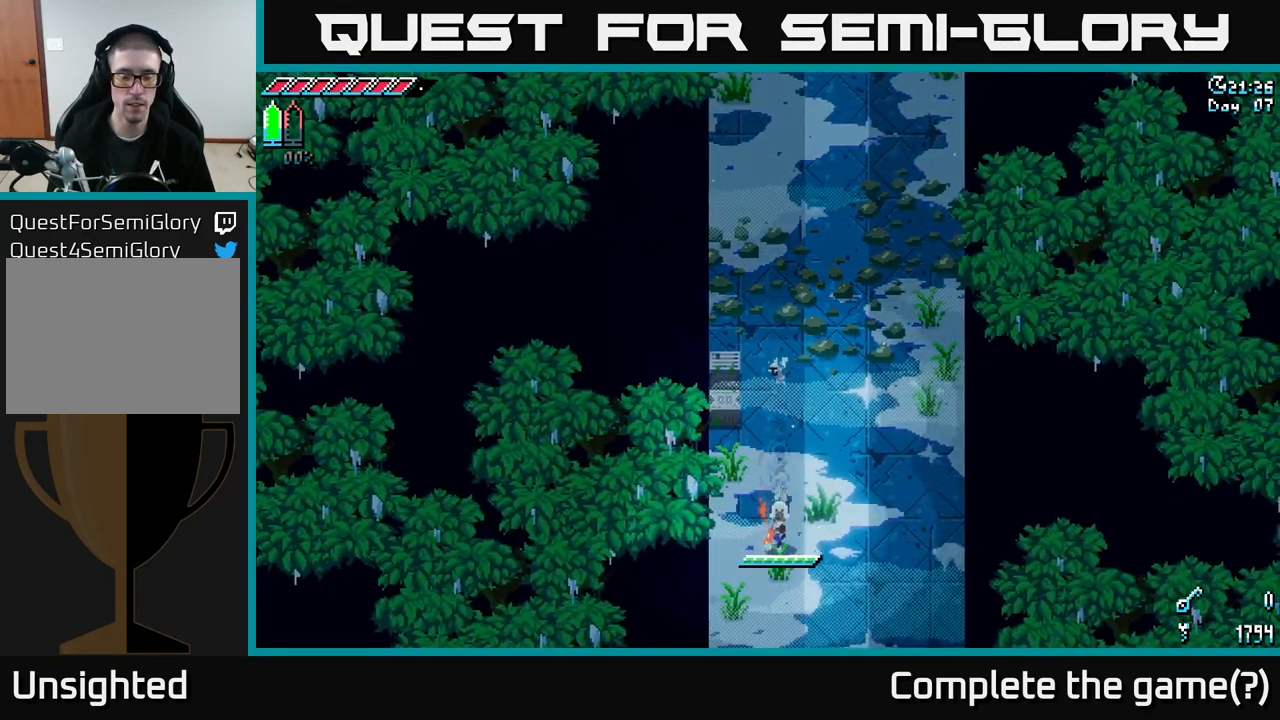
{"buttons": ["X"], "left_stick": "down", "right_stick": "center", "events": []}
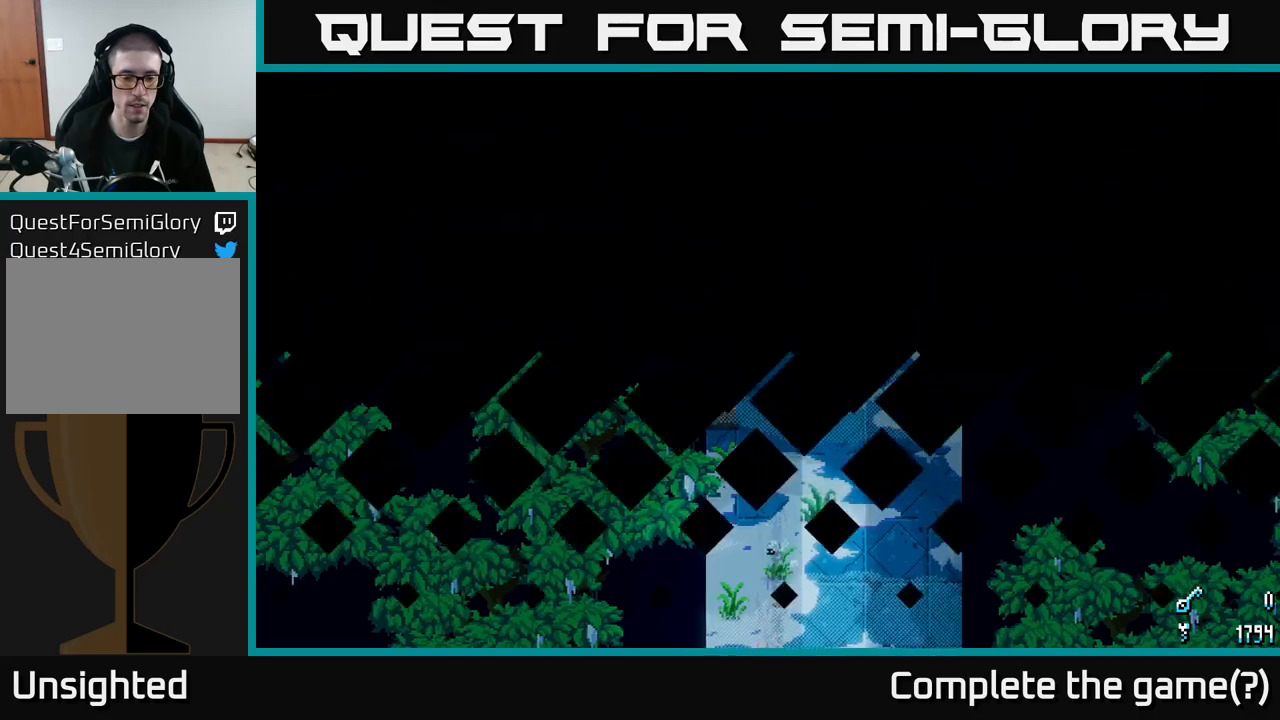
{"buttons": ["X"], "left_stick": "down", "right_stick": "center", "events": []}
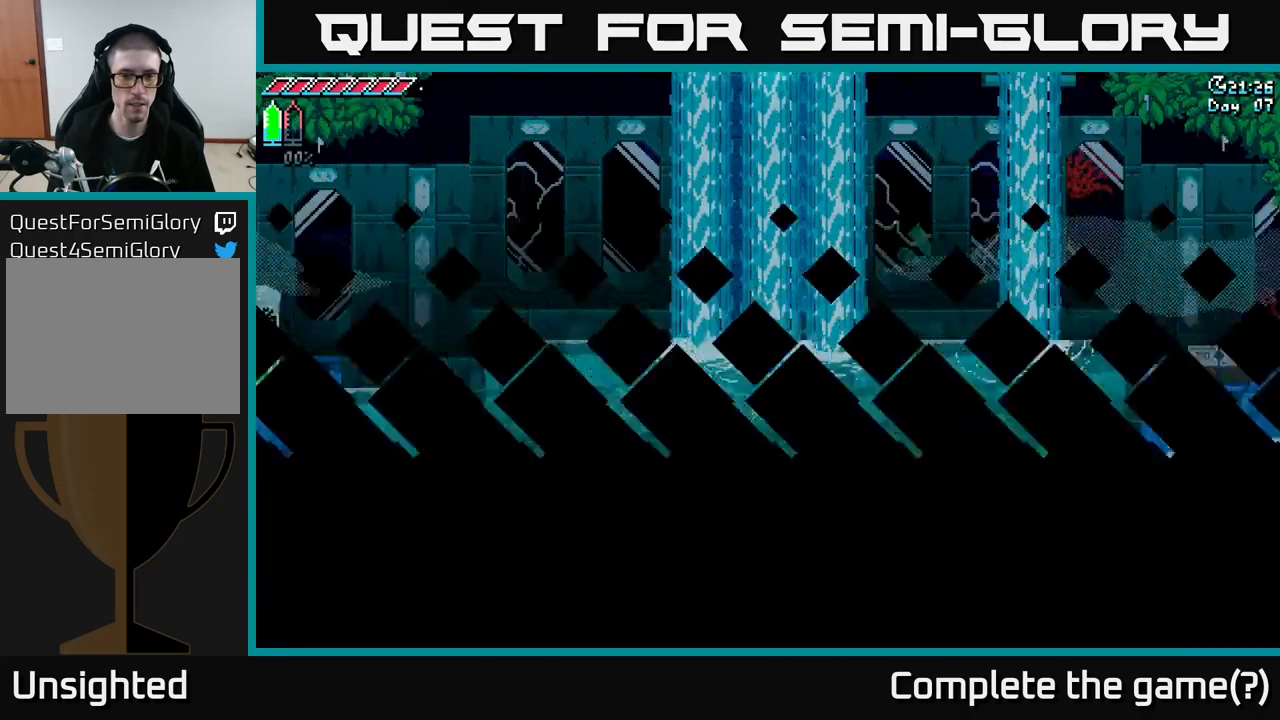
{"buttons": ["X"], "left_stick": "down", "right_stick": "center", "events": []}
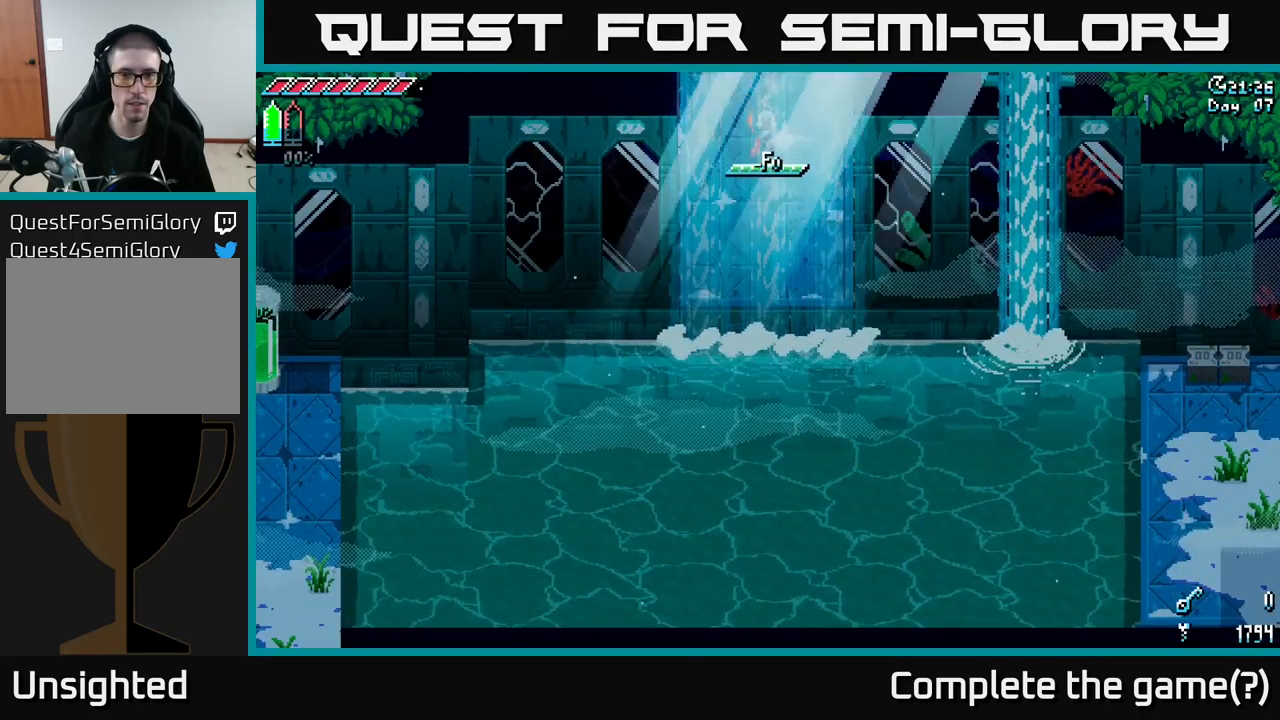
{"buttons": [], "left_stick": "center", "right_stick": "center", "events": [[367, "X", "up"], [500, "left_stick", "center"]]}
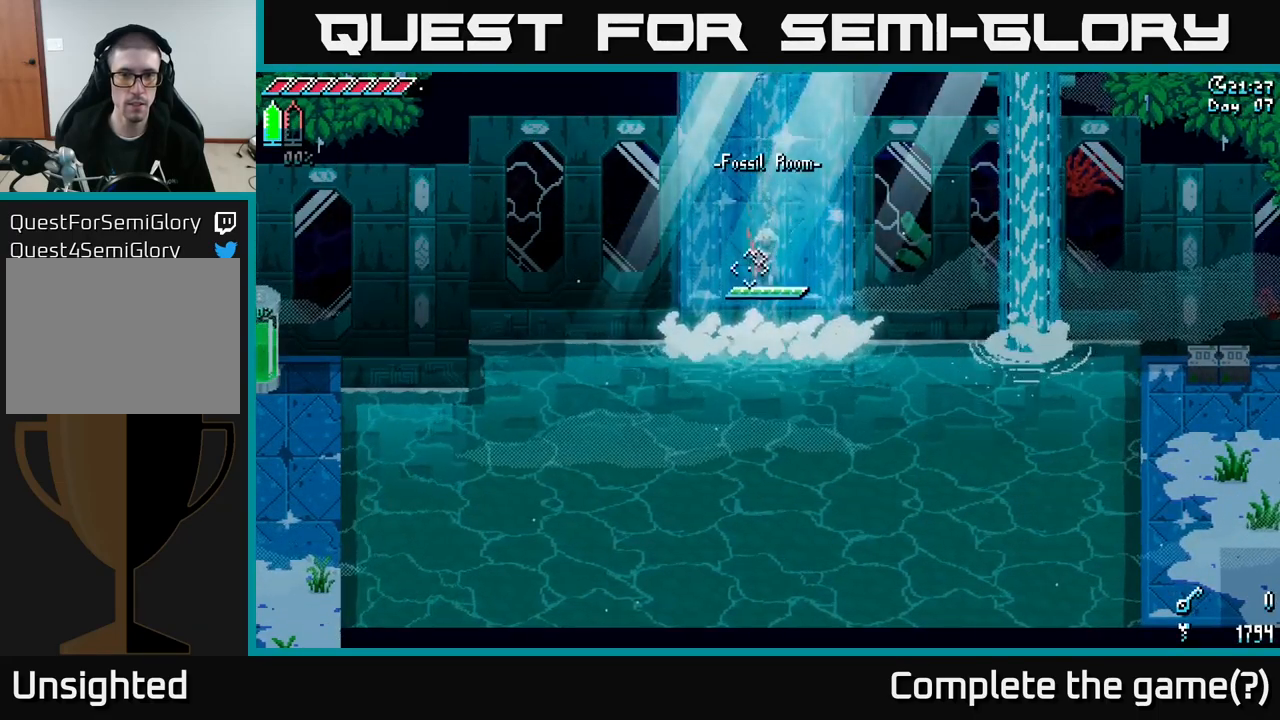
{"buttons": [], "left_stick": "center", "right_stick": "down-left", "events": [[34, "right_stick", "down-left"], [167, "left_stick", "down-left"], [267, "left_stick", "center"], [300, "L2", "down"], [434, "L2", "up"]]}
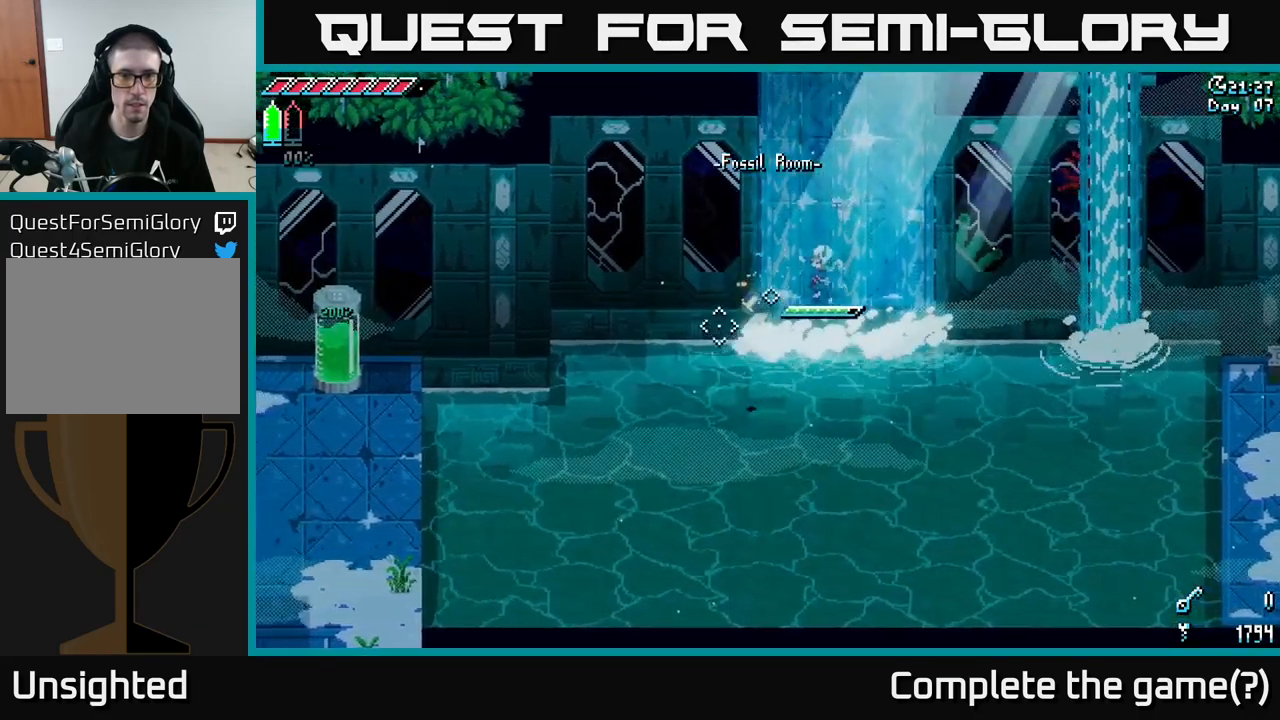
{"buttons": ["A", "X"], "left_stick": "down-left", "right_stick": "center", "events": [[17, "right_stick", "center"], [384, "X", "down"], [384, "left_stick", "down-left"], [450, "A", "down"]]}
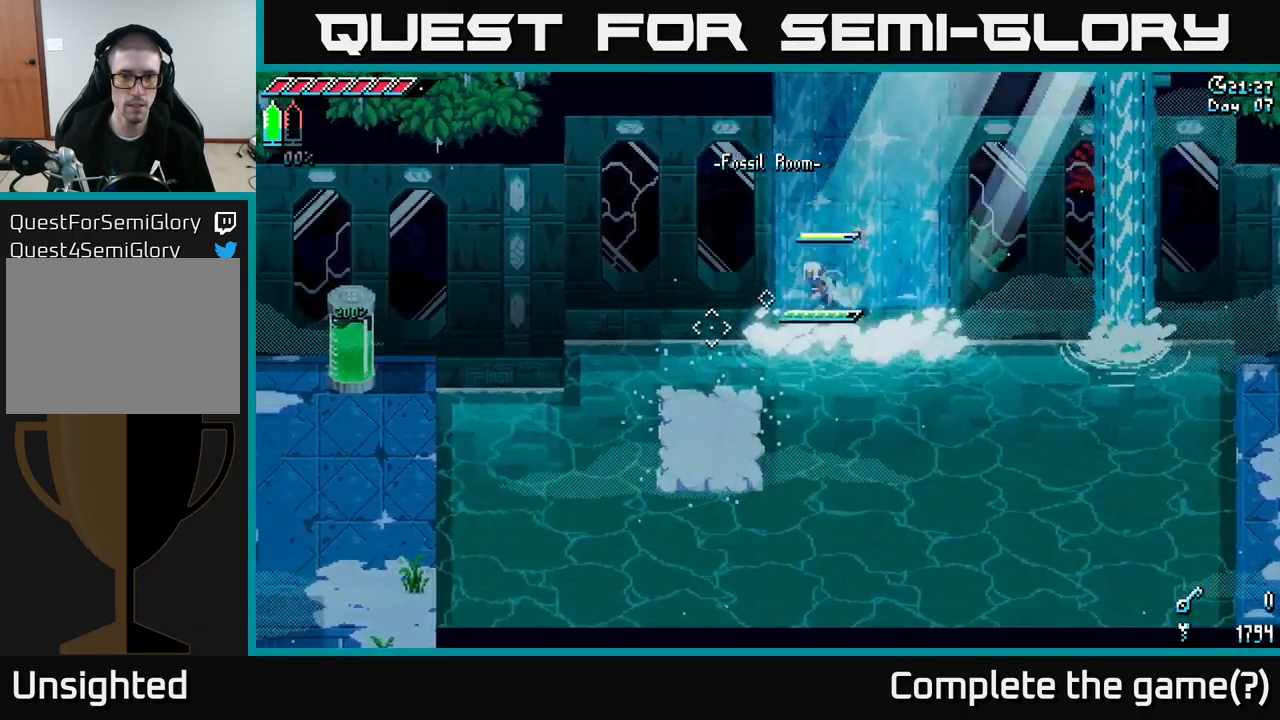
{"buttons": [], "left_stick": "center", "right_stick": "down-left", "events": [[84, "A", "up"], [100, "X", "up"], [284, "right_stick", "down-left"], [300, "left_stick", "down-right"], [400, "left_stick", "center"]]}
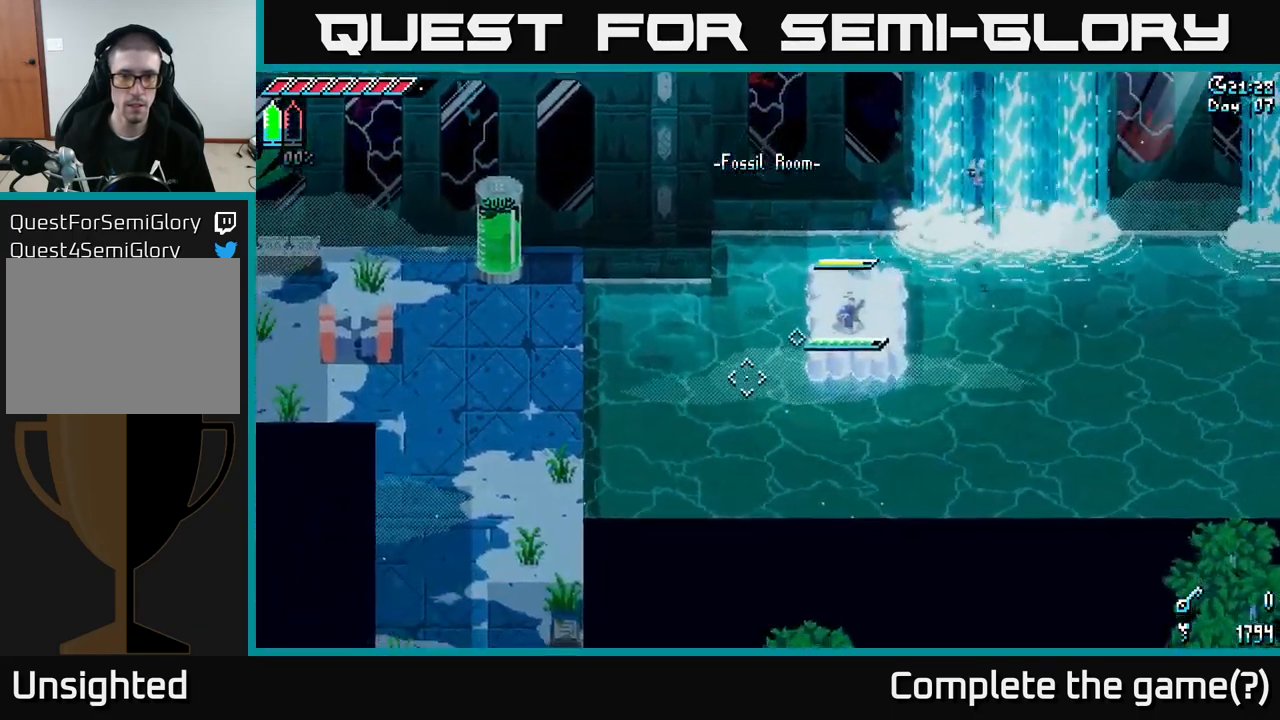
{"buttons": [], "left_stick": "center", "right_stick": "left", "events": [[217, "right_stick", "left"], [284, "L2", "down"], [400, "L2", "up"]]}
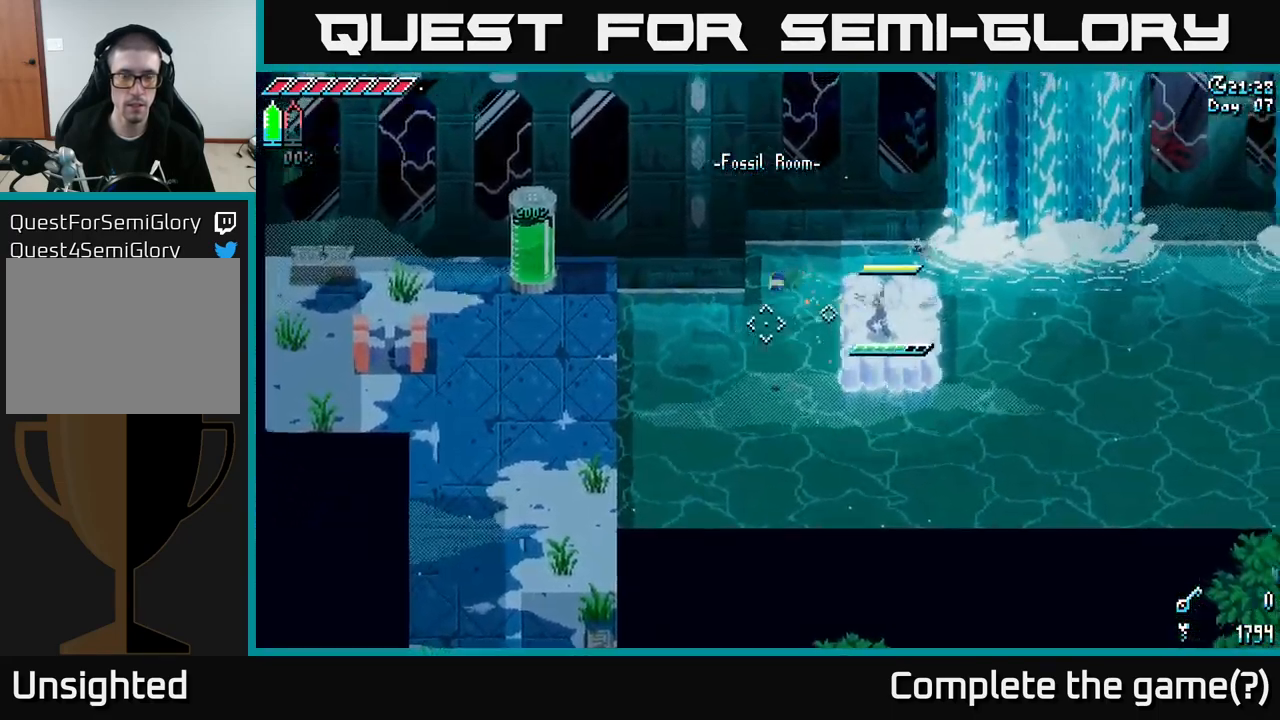
{"buttons": ["A", "X"], "left_stick": "down-left", "right_stick": "center", "events": [[34, "right_stick", "center"], [317, "left_stick", "left"], [367, "X", "down"], [400, "A", "down"], [400, "left_stick", "down-left"]]}
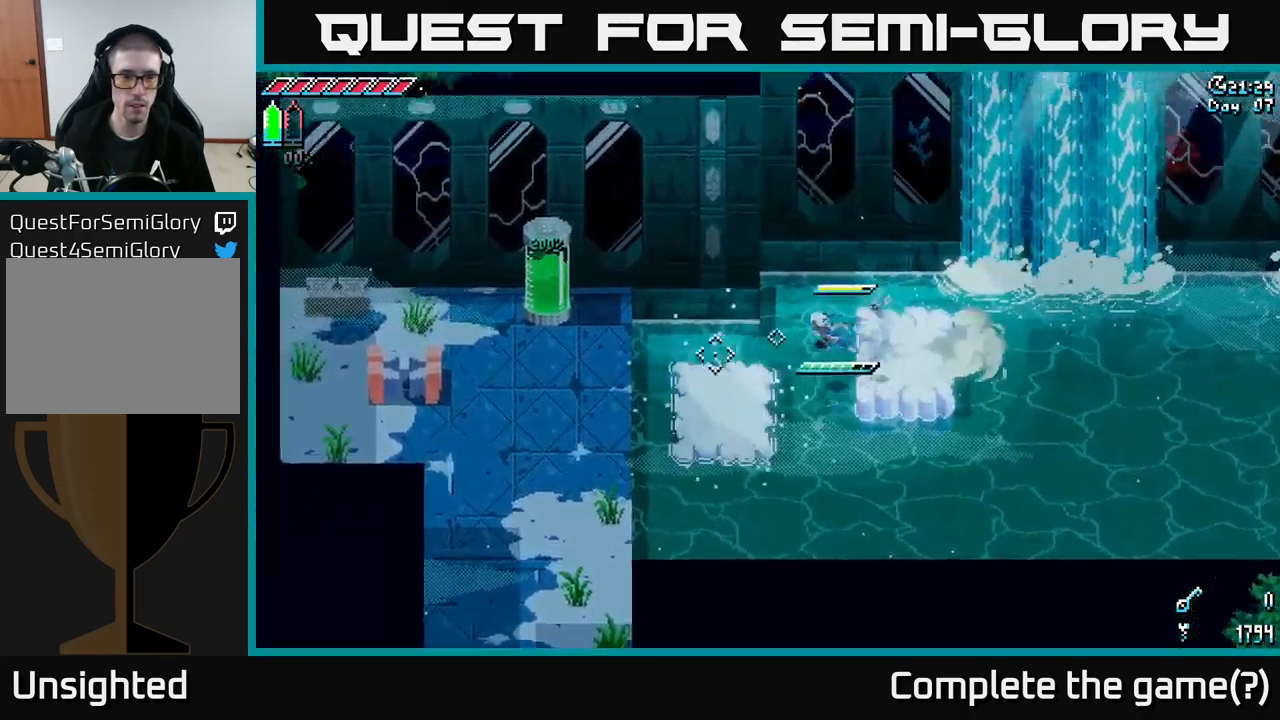
{"buttons": ["A", "X"], "left_stick": "left", "right_stick": "center", "events": [[17, "A", "up"], [34, "X", "up"], [300, "left_stick", "center"], [384, "X", "down"], [400, "left_stick", "left"], [500, "A", "down"]]}
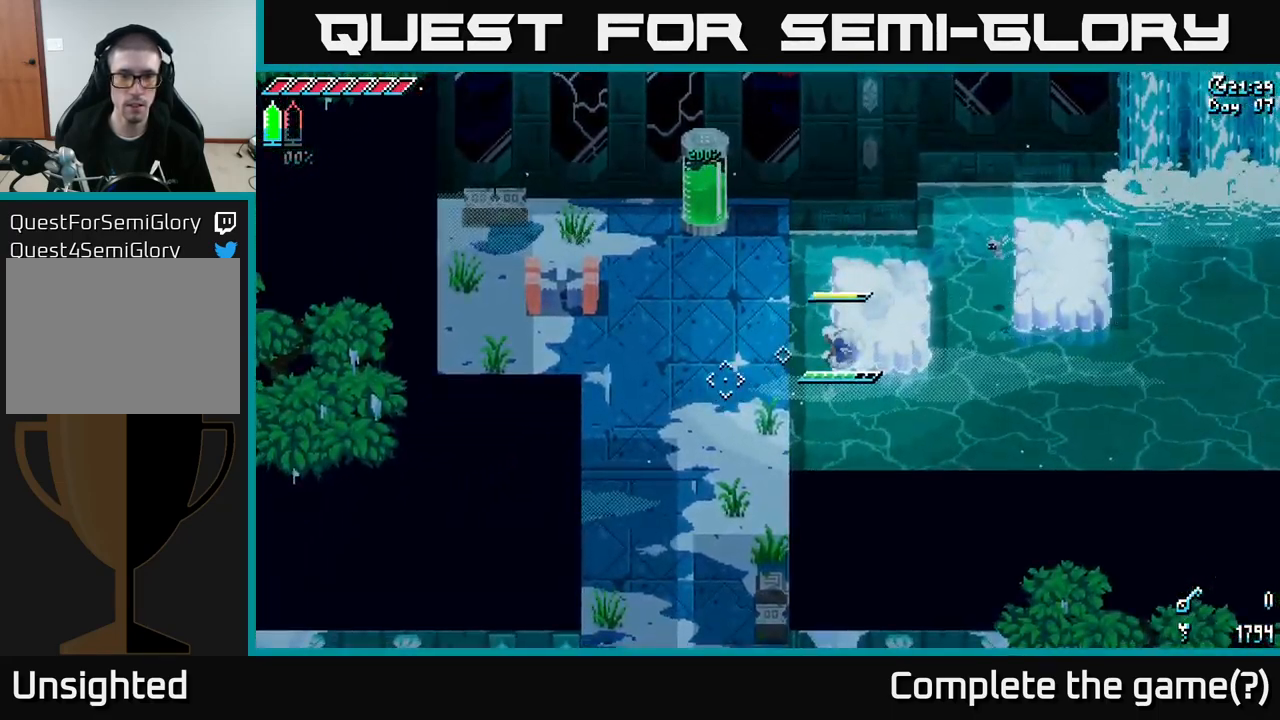
{"buttons": ["R2"], "left_stick": "up-left", "right_stick": "center", "events": [[167, "left_stick", "up-left"], [200, "A", "up"], [250, "X", "up"], [417, "R2", "down"]]}
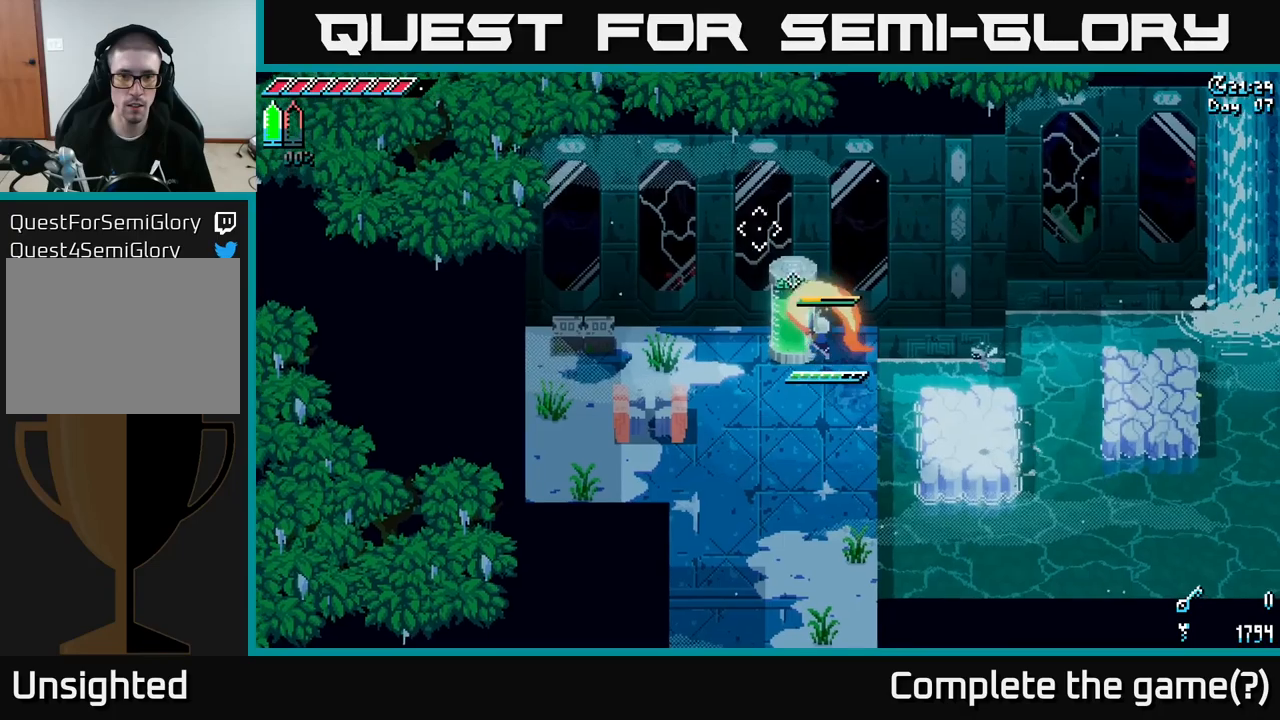
{"buttons": [], "left_stick": "up", "right_stick": "center", "events": [[16, "R2", "up"], [166, "left_stick", "left"], [283, "left_stick", "center"], [350, "left_stick", "up"]]}
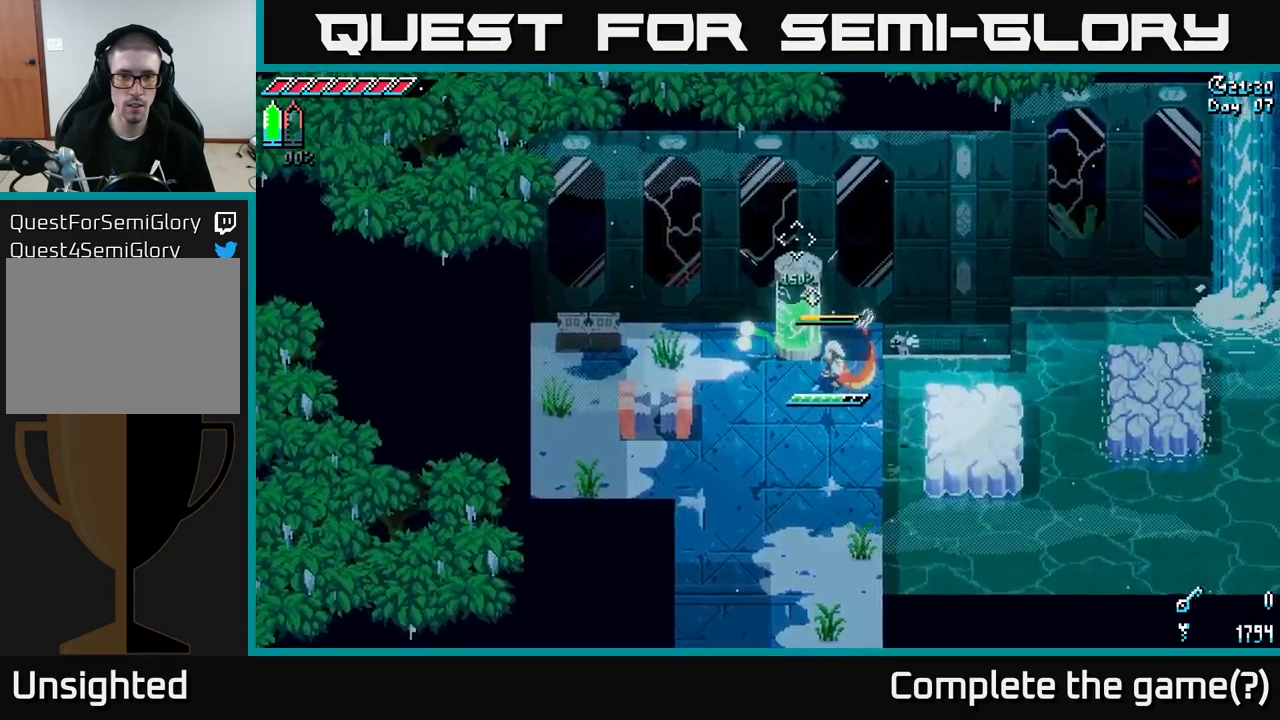
{"buttons": [], "left_stick": "up", "right_stick": "center", "events": [[33, "R2", "down"], [83, "left_stick", "center"], [133, "R2", "up"], [316, "R2", "down"], [316, "left_stick", "up-left"], [366, "left_stick", "up"], [433, "R2", "up"]]}
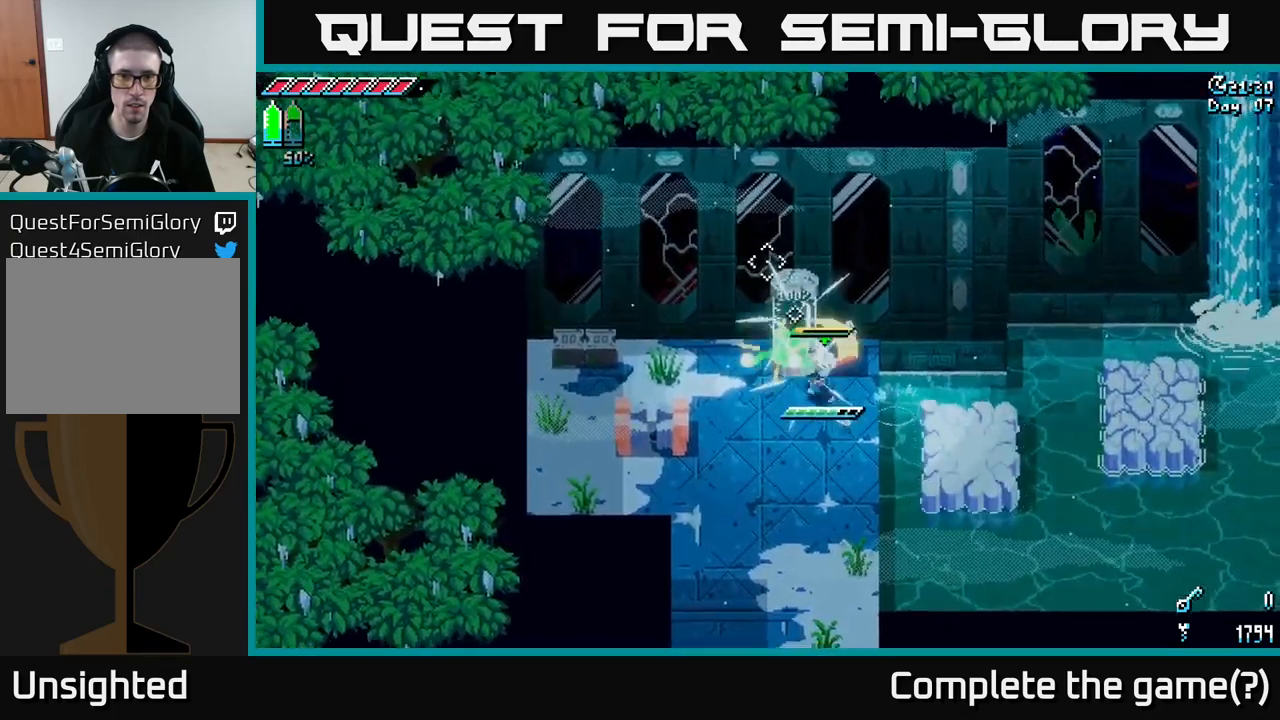
{"buttons": [], "left_stick": "down-left", "right_stick": "center", "events": [[50, "left_stick", "down-left"]]}
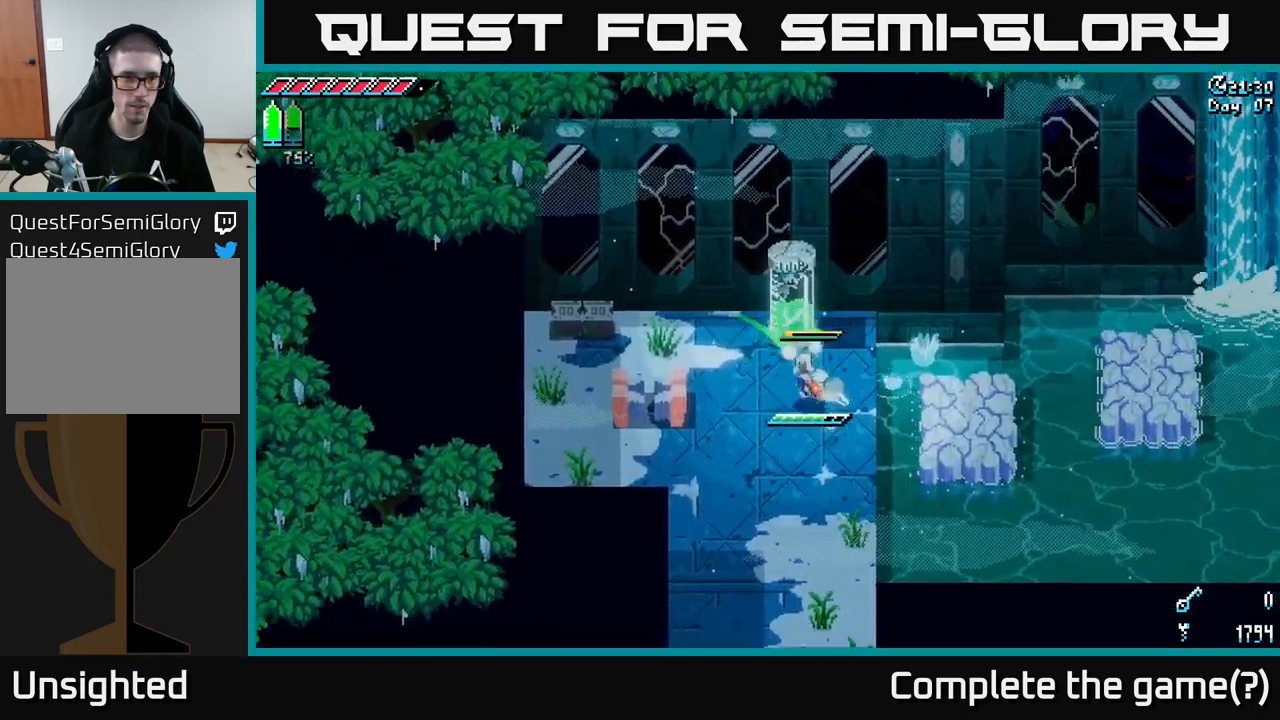
{"buttons": ["X"], "left_stick": "down-left", "right_stick": "center", "events": [[33, "X", "down"]]}
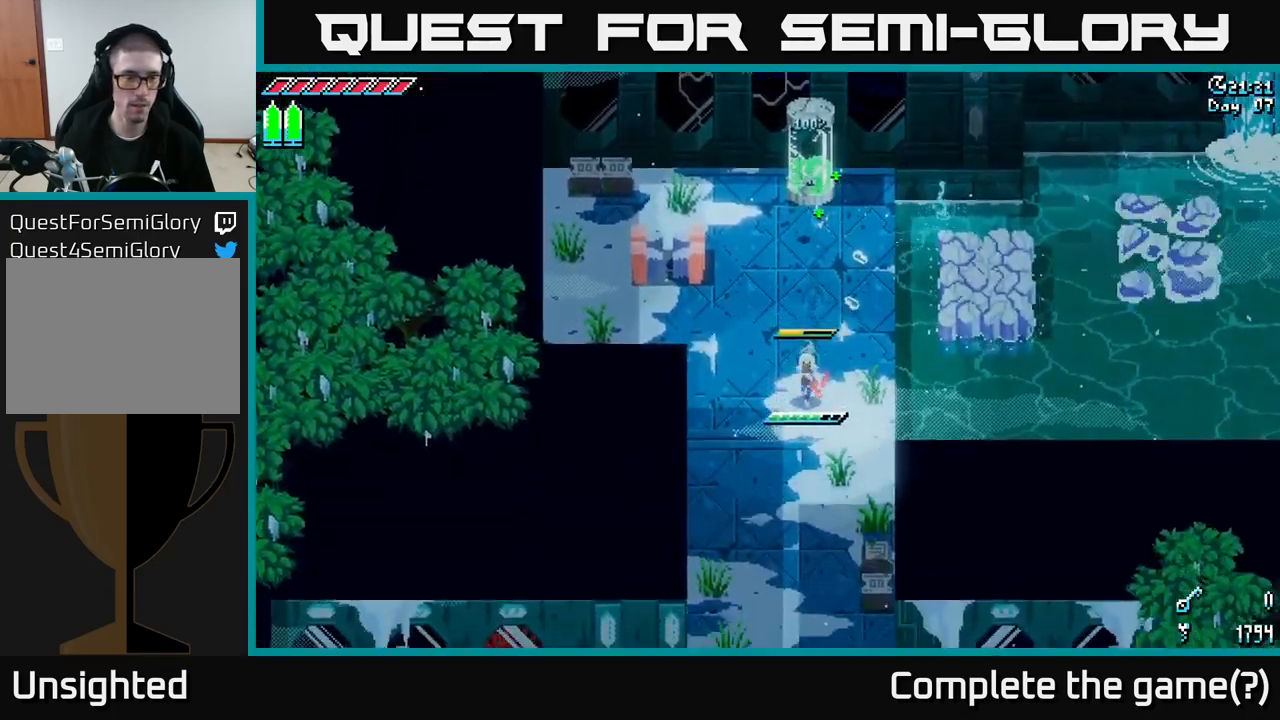
{"buttons": ["X"], "left_stick": "down-left", "right_stick": "center", "events": []}
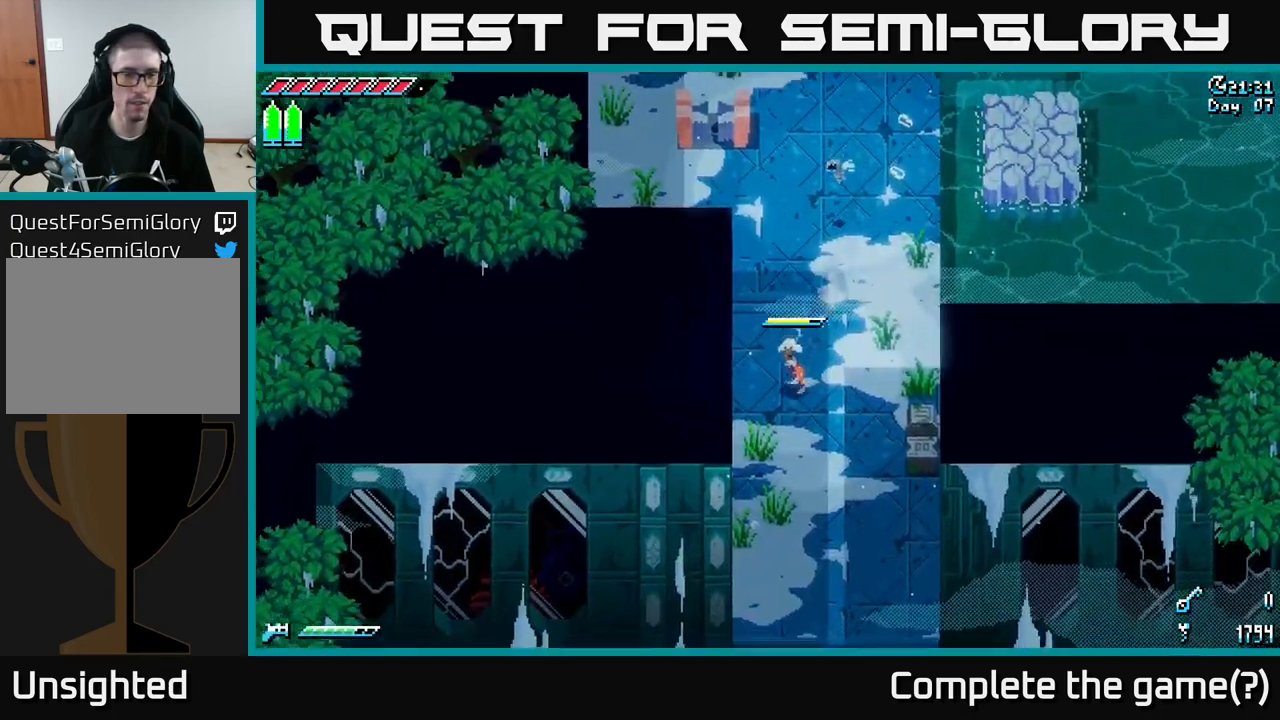
{"buttons": ["X"], "left_stick": "down", "right_stick": "center", "events": [[50, "left_stick", "down"]]}